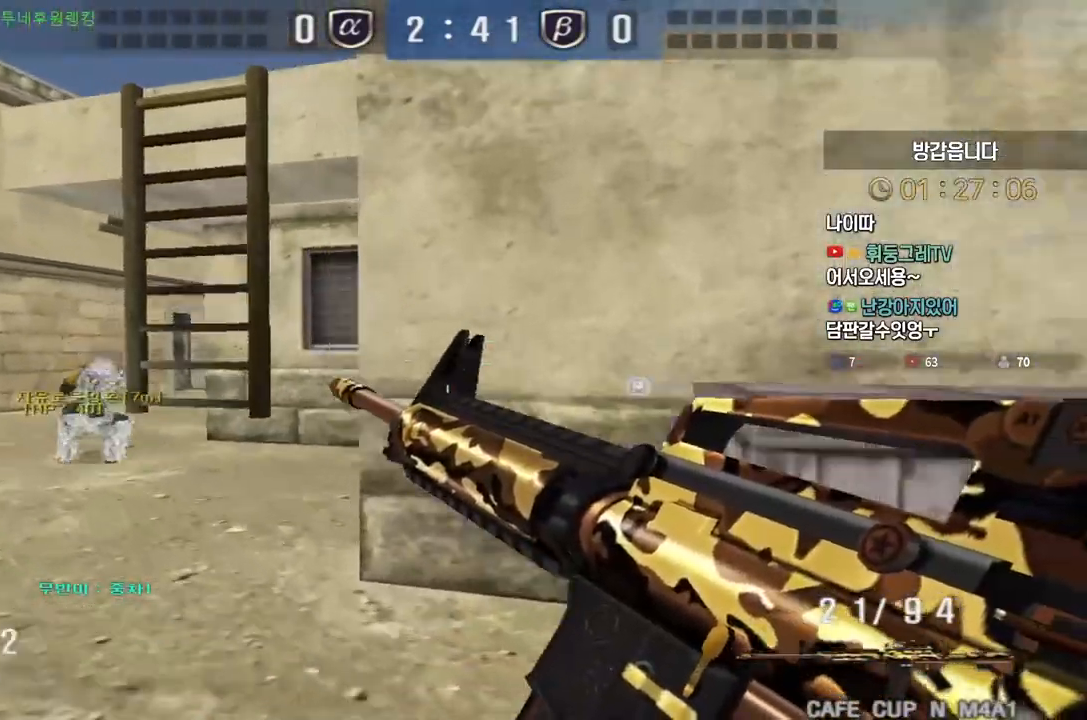
Gameplay with keyboard; each line is a JSON object with the keys held at the frame after it. "events" lists presses ("down") and releases ("up") of "a", "ctrl", "d", "e", "f", "q", "r", "s", "shift", "space", "tab" and "w" between this image and that frame as [ms after this image, input, new state], when the widget could be followed in between. No other keys are recorded. Mouse input is not recorded.
{"keys": ["ctrl"], "events": [[150, "ctrl", "down"], [167, "a", "up"], [167, "w", "up"], [250, "ctrl", "up"], [267, "a", "down"], [267, "w", "down"], [467, "ctrl", "down"], [483, "a", "up"], [483, "w", "up"]]}
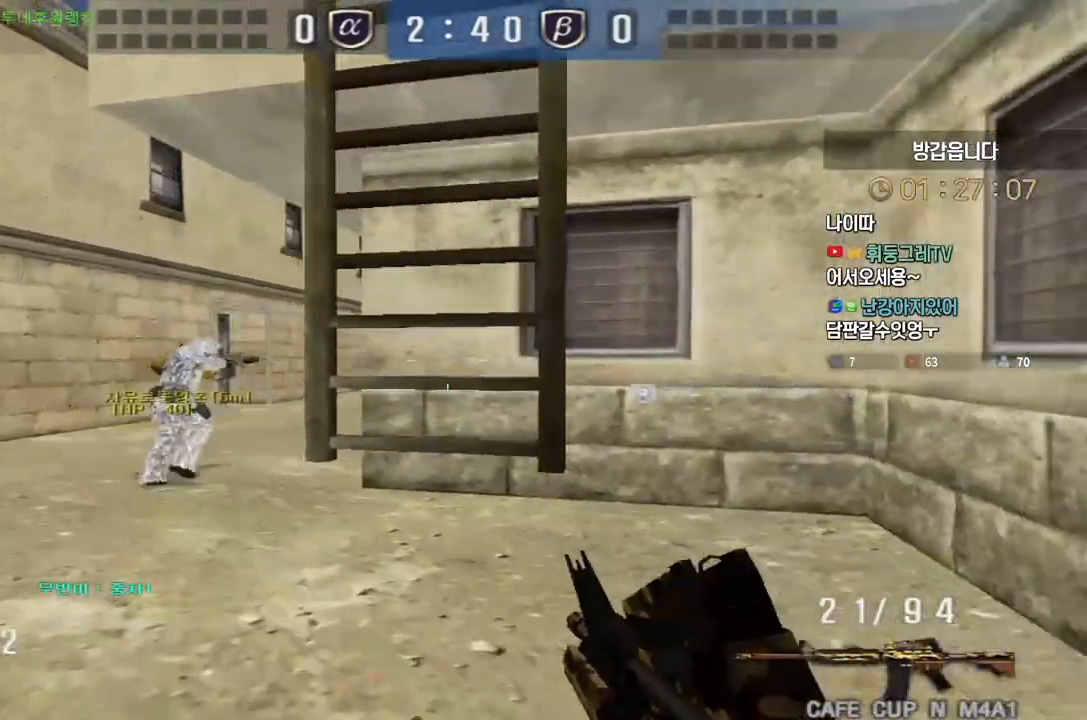
{"keys": ["a", "w"], "events": [[67, "ctrl", "up"], [83, "a", "down"], [83, "w", "down"], [283, "ctrl", "down"], [300, "a", "up"], [300, "w", "up"], [383, "ctrl", "up"], [383, "w", "down"], [400, "a", "down"]]}
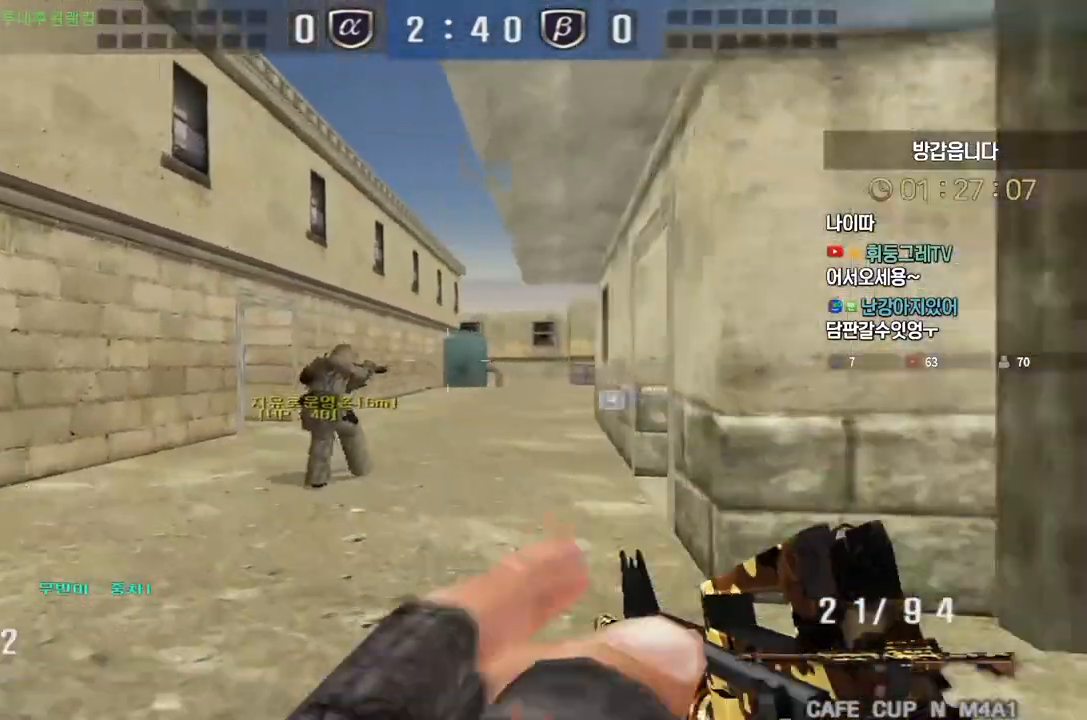
{"keys": ["ctrl"], "events": [[117, "ctrl", "down"], [133, "a", "up"], [133, "w", "up"], [200, "ctrl", "up"], [217, "a", "down"], [217, "w", "down"], [433, "ctrl", "down"], [467, "a", "up"], [467, "w", "up"]]}
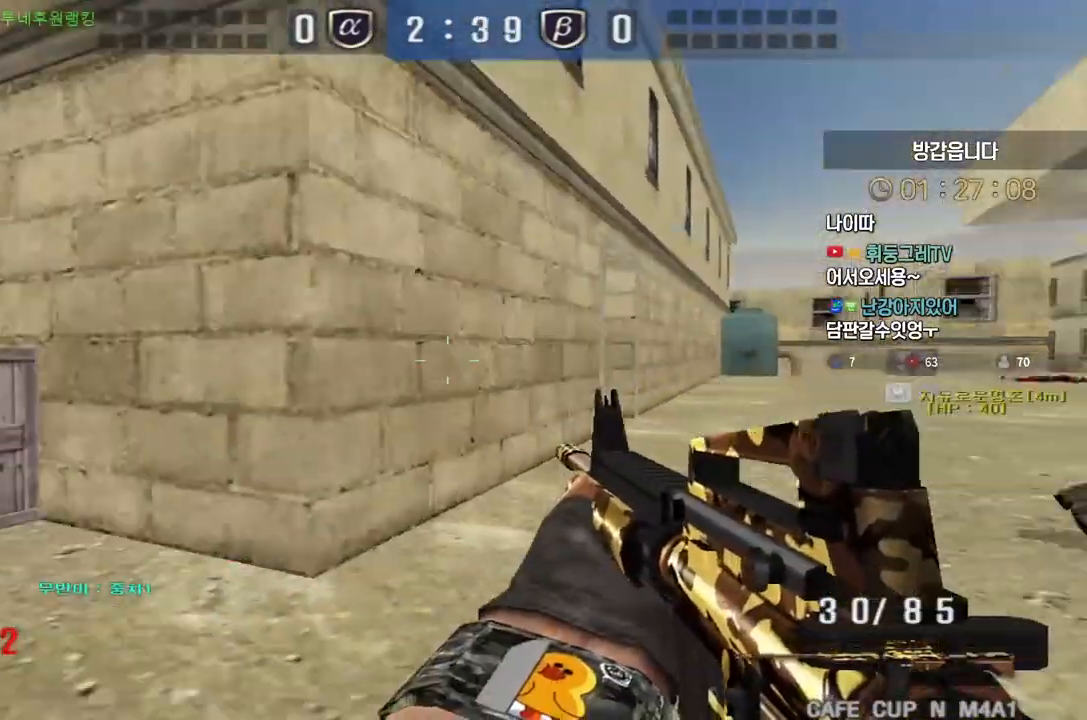
{"keys": ["a", "w"], "events": [[33, "ctrl", "up"], [50, "a", "down"], [50, "w", "down"], [283, "a", "up"], [283, "ctrl", "down"], [283, "w", "up"], [350, "ctrl", "up"], [367, "w", "down"], [383, "a", "down"]]}
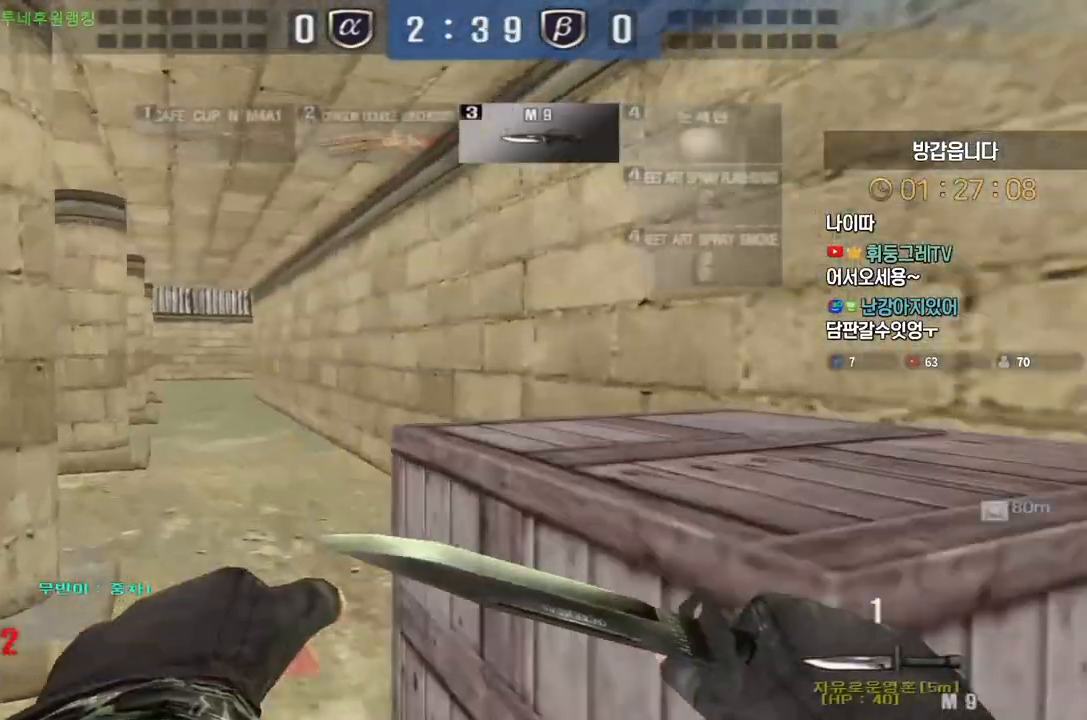
{"keys": [], "events": [[83, "ctrl", "down"], [100, "w", "up"], [117, "a", "up"], [167, "ctrl", "up"], [183, "w", "down"], [200, "a", "down"], [433, "a", "up"], [433, "ctrl", "down"], [433, "w", "up"], [500, "ctrl", "up"]]}
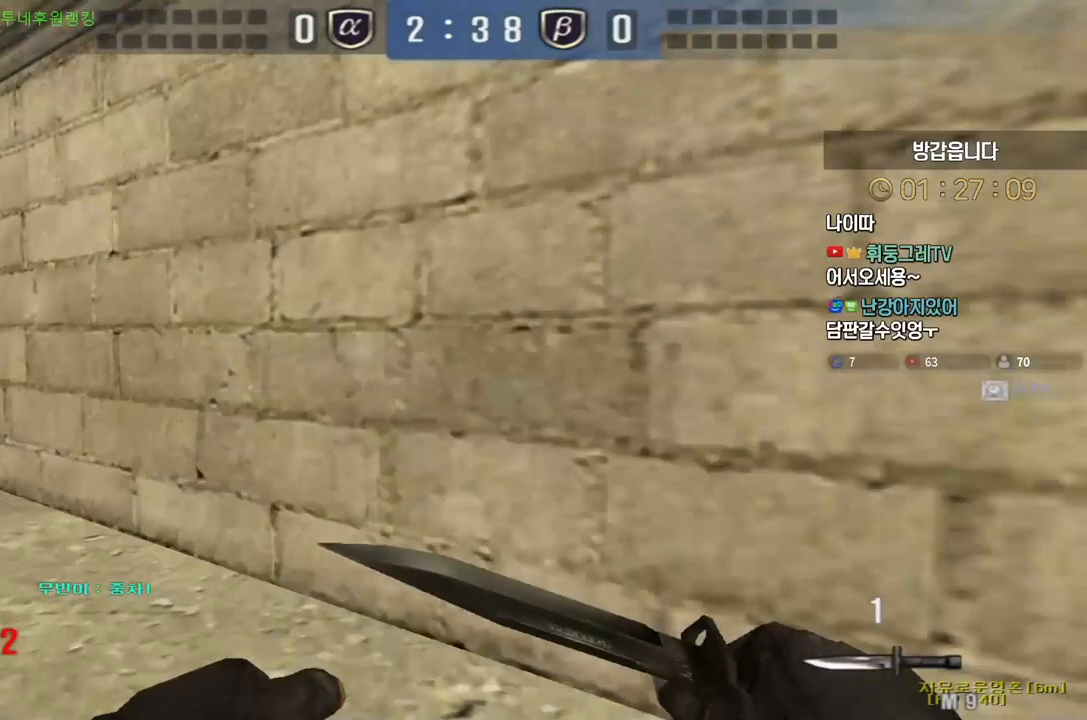
{"keys": ["a", "w"], "events": [[33, "a", "down"], [33, "w", "down"], [283, "ctrl", "down"], [283, "w", "up"], [300, "a", "up"], [367, "ctrl", "up"], [383, "a", "down"], [383, "w", "down"]]}
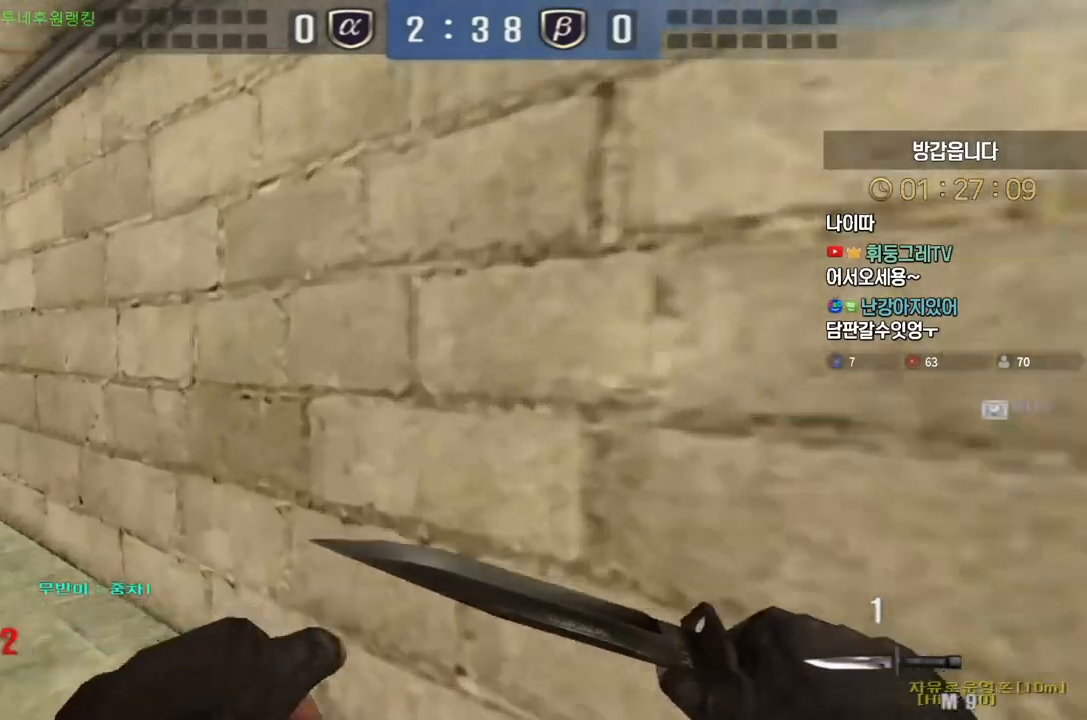
{"keys": ["a", "w"], "events": [[150, "ctrl", "down"], [167, "a", "up"], [167, "w", "up"], [233, "ctrl", "up"], [250, "w", "down"], [267, "a", "down"]]}
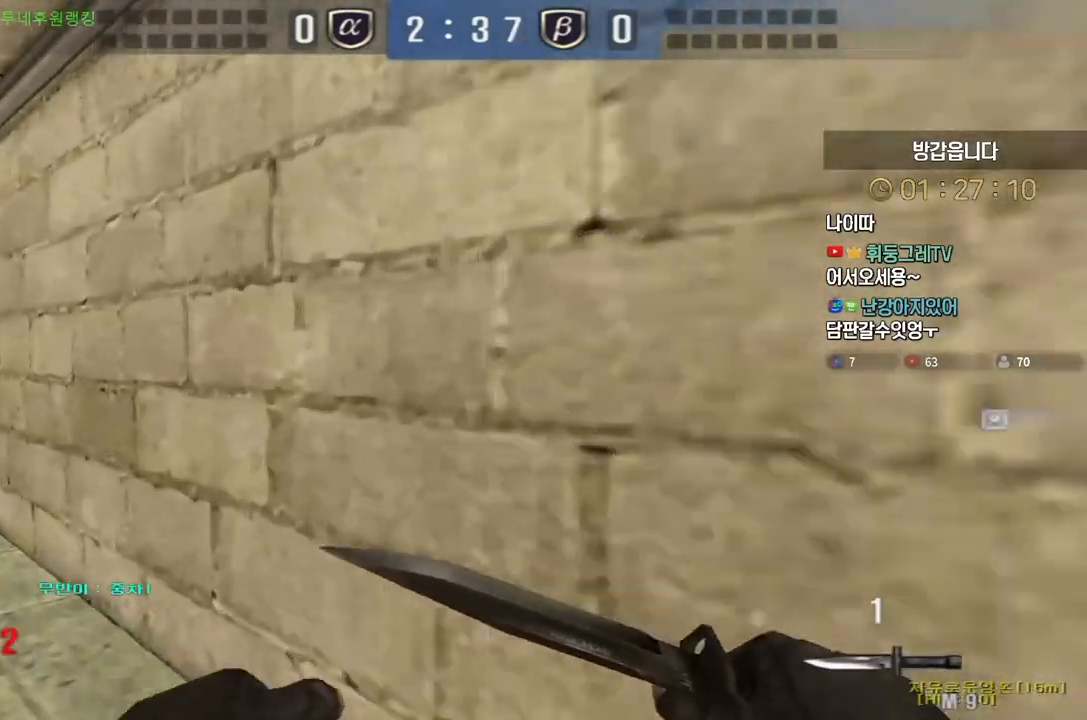
{"keys": ["a", "w"], "events": [[17, "ctrl", "down"], [17, "w", "up"], [33, "a", "up"], [100, "ctrl", "up"], [117, "a", "down"], [117, "w", "down"], [383, "ctrl", "down"], [400, "a", "up"], [400, "w", "up"], [467, "ctrl", "up"], [483, "w", "down"], [500, "a", "down"]]}
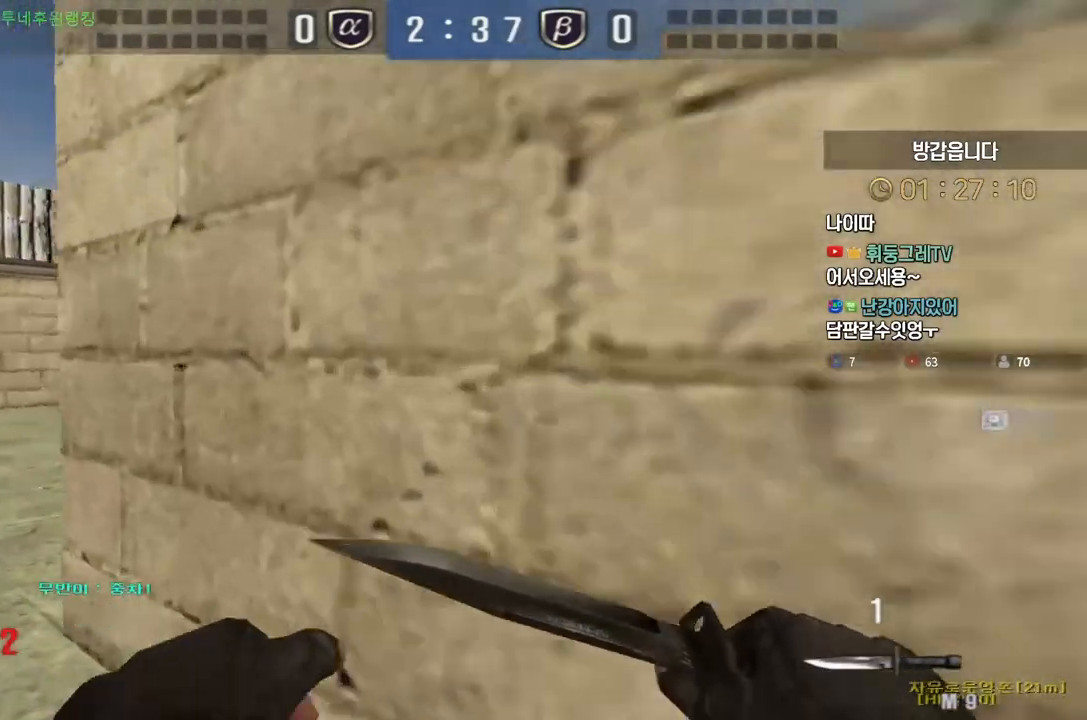
{"keys": ["a", "w"], "events": [[267, "ctrl", "down"], [283, "w", "up"], [300, "a", "up"], [367, "ctrl", "up"], [367, "w", "down"], [383, "a", "down"]]}
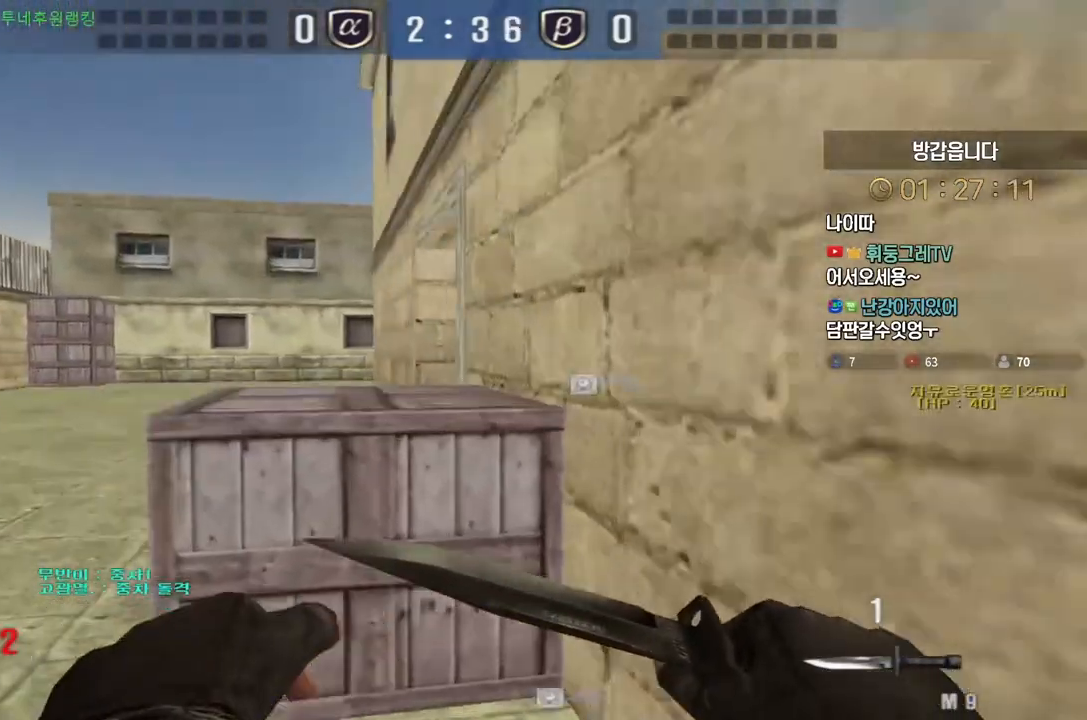
{"keys": ["a", "w"], "events": [[150, "ctrl", "down"], [167, "a", "up"], [167, "w", "up"], [233, "ctrl", "up"], [250, "a", "down"], [250, "w", "down"]]}
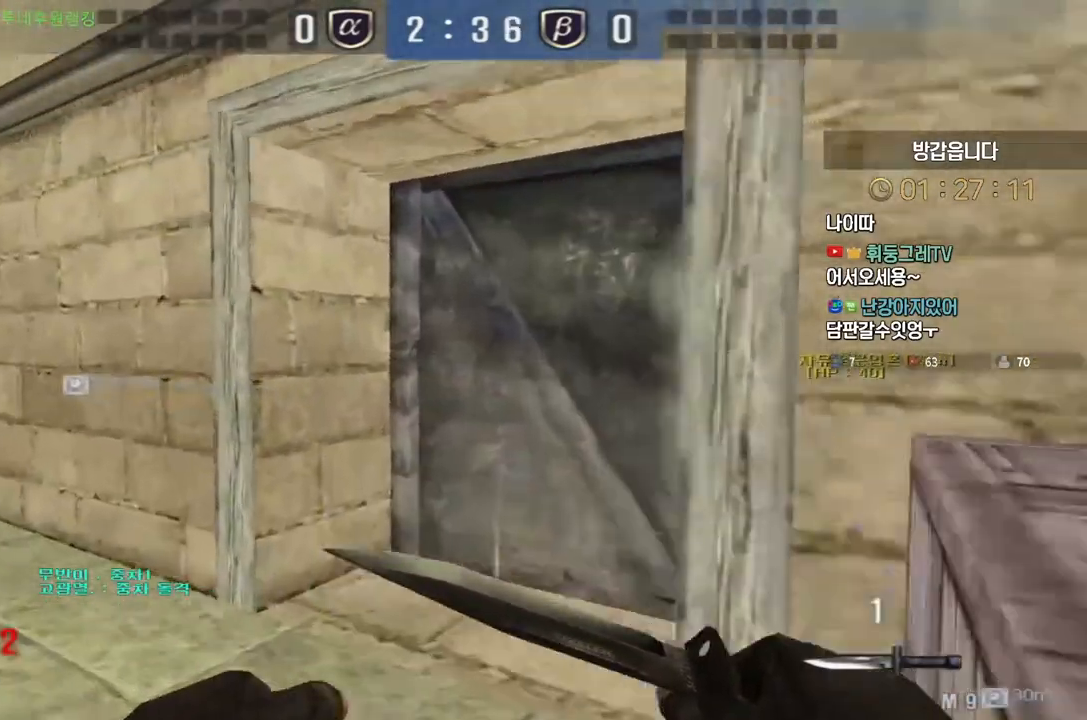
{"keys": ["a", "w"], "events": [[17, "ctrl", "down"], [17, "w", "up"], [33, "a", "up"], [100, "ctrl", "up"], [117, "w", "down"], [133, "a", "down"], [383, "ctrl", "down"], [383, "w", "up"], [400, "a", "up"], [467, "ctrl", "up"], [483, "w", "down"], [500, "a", "down"]]}
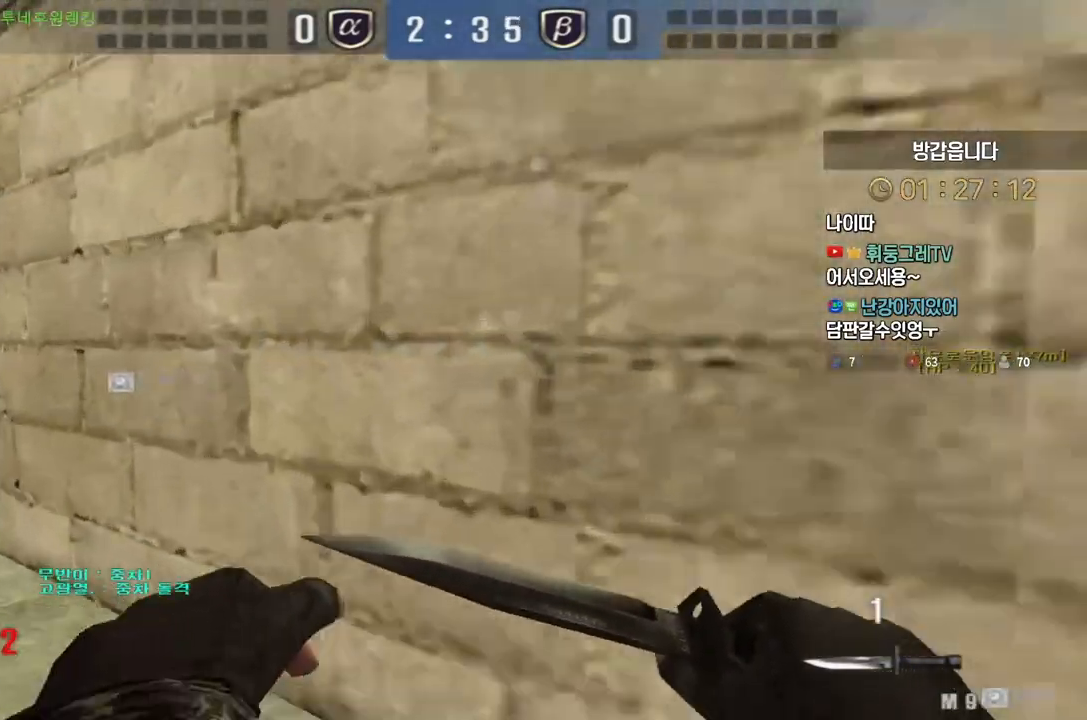
{"keys": ["a", "w"], "events": [[233, "ctrl", "down"], [250, "w", "up"], [267, "a", "up"], [333, "ctrl", "up"], [350, "a", "down"], [350, "w", "down"]]}
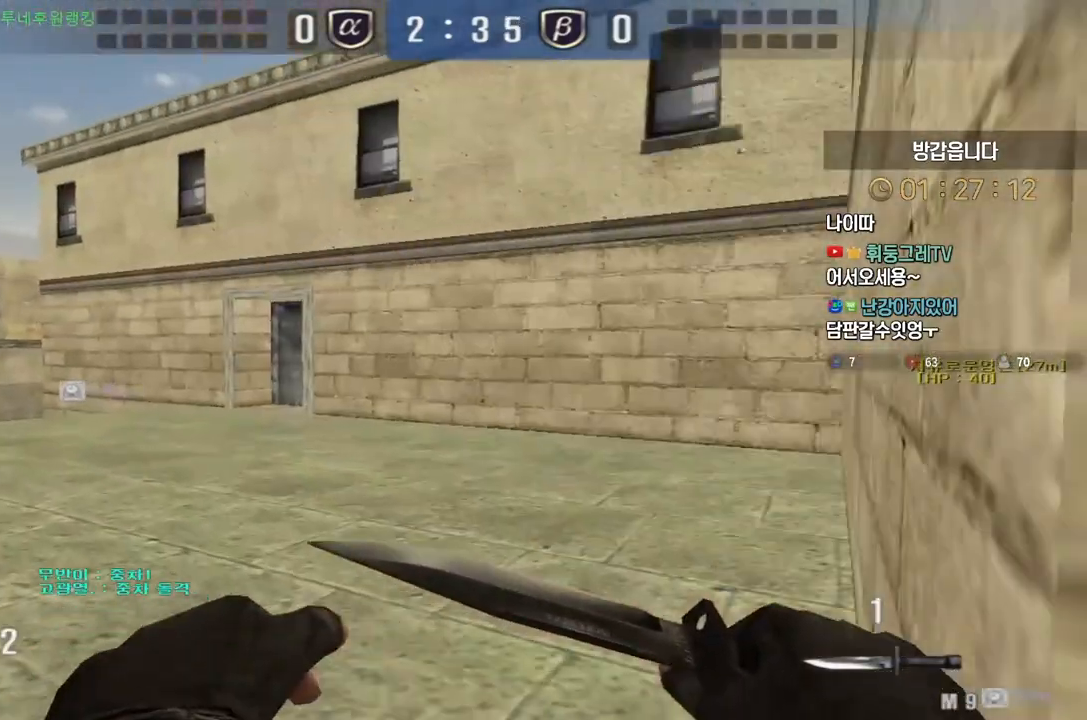
{"keys": ["ctrl"], "events": [[100, "ctrl", "down"], [117, "a", "up"], [117, "w", "up"], [183, "ctrl", "up"], [200, "a", "down"], [200, "w", "down"], [467, "ctrl", "down"], [483, "a", "up"], [483, "w", "up"]]}
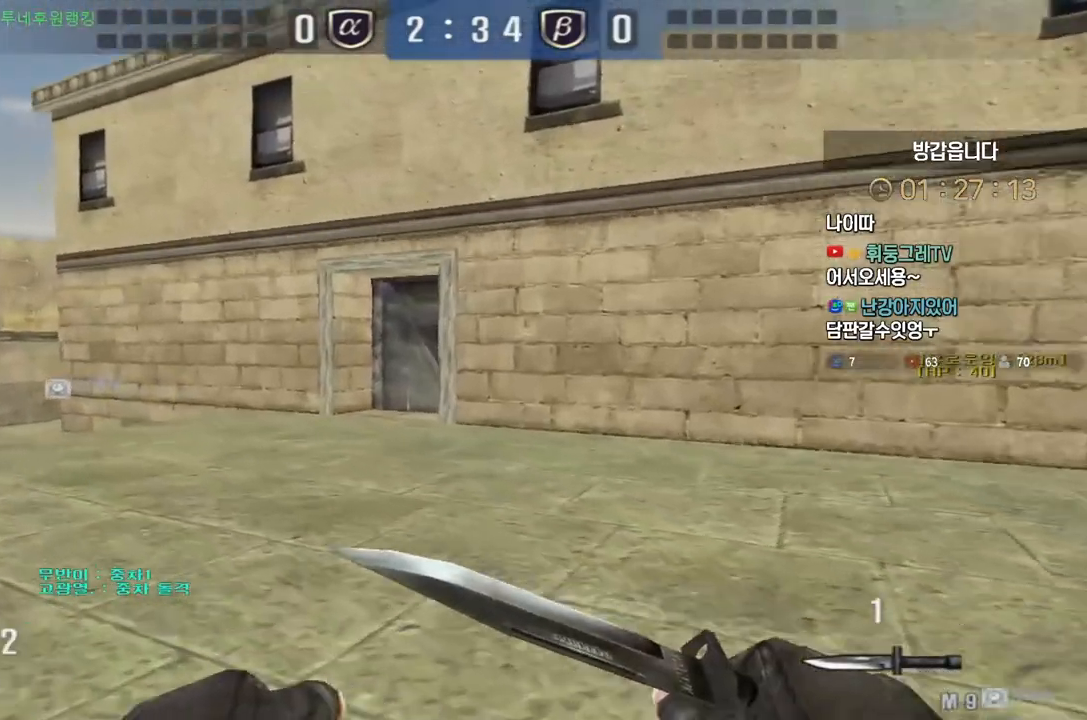
{"keys": ["d", "w"], "events": [[50, "ctrl", "up"], [83, "a", "down"], [83, "w", "down"], [317, "ctrl", "down"], [333, "w", "up"], [350, "a", "up"], [417, "d", "down"], [433, "ctrl", "up"], [433, "w", "down"]]}
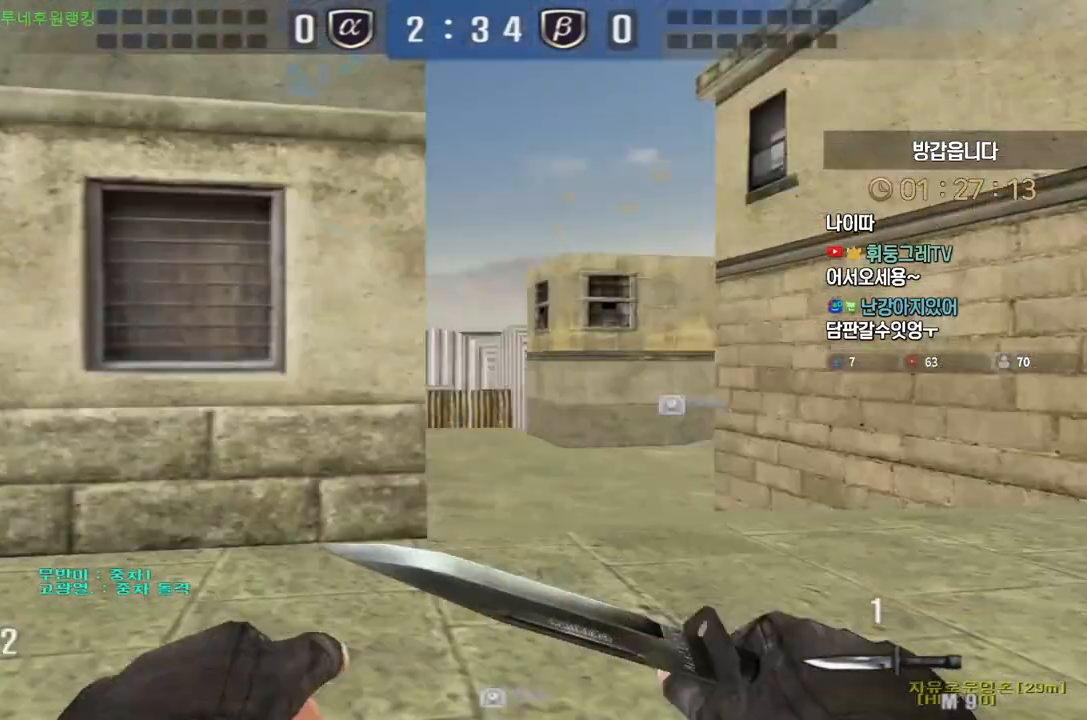
{"keys": ["d", "w"], "events": [[167, "d", "up"], [183, "ctrl", "down"], [200, "w", "up"], [283, "ctrl", "up"], [283, "w", "down"], [300, "d", "down"]]}
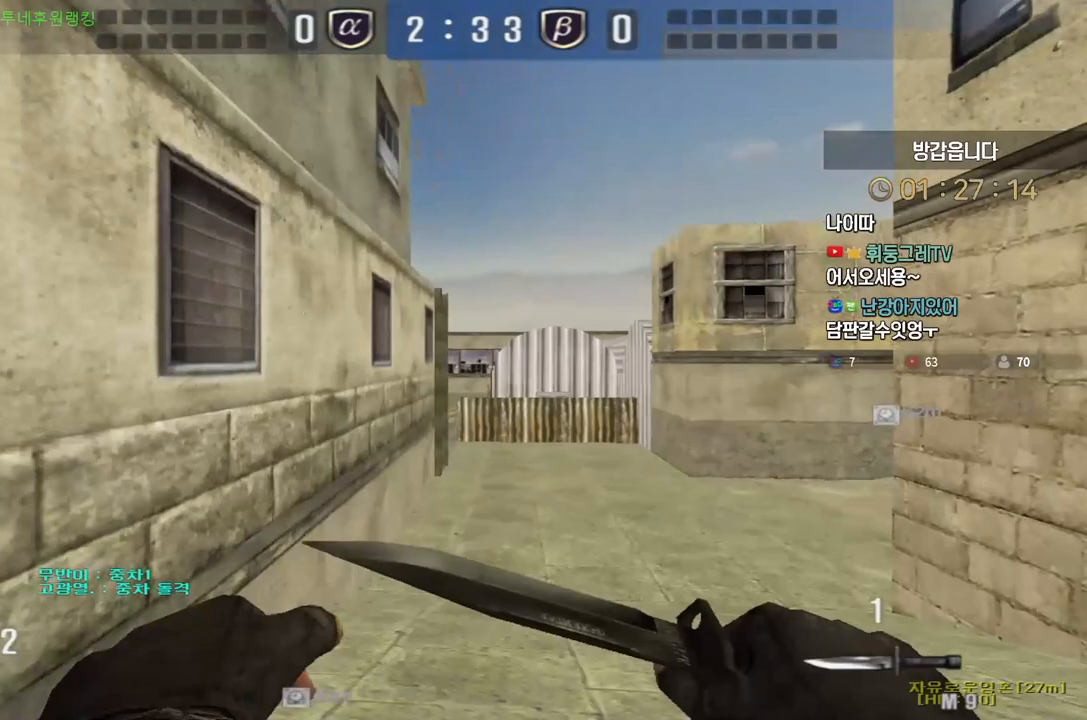
{"keys": ["ctrl"], "events": [[17, "d", "up"], [33, "ctrl", "down"], [67, "w", "up"], [150, "a", "down"], [150, "ctrl", "up"], [150, "w", "down"], [417, "ctrl", "down"], [433, "a", "up"], [433, "w", "up"]]}
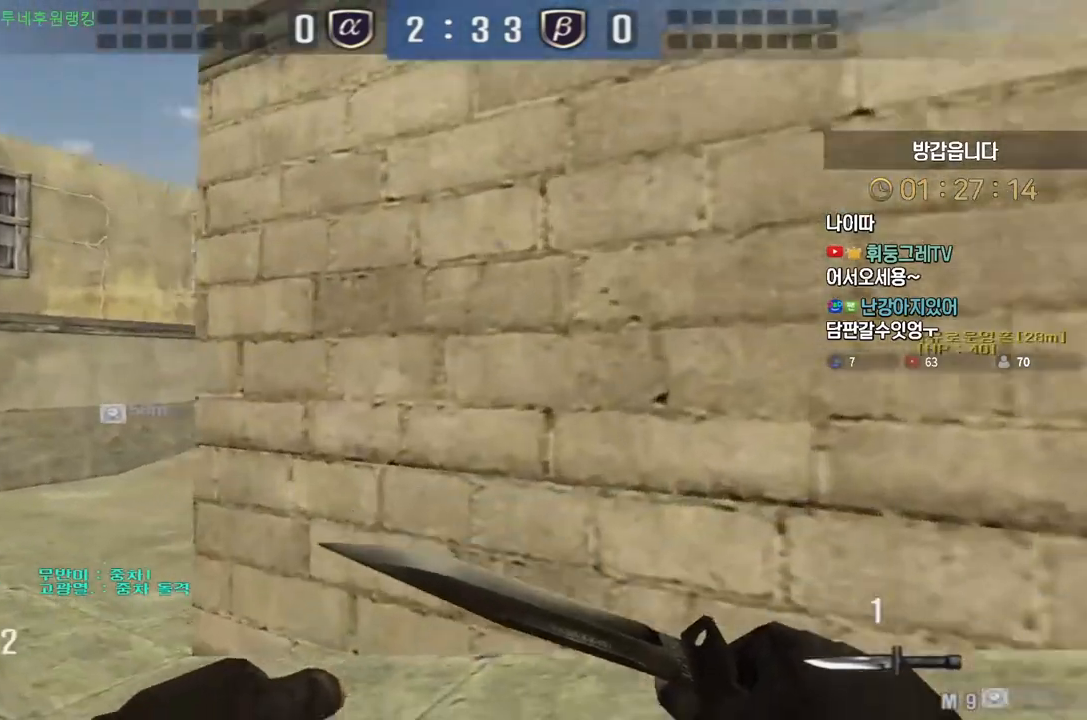
{"keys": ["a", "w"], "events": [[17, "ctrl", "up"], [17, "w", "down"], [33, "a", "down"], [267, "ctrl", "down"], [267, "w", "up"], [283, "a", "up"], [350, "ctrl", "up"], [367, "a", "down"], [367, "w", "down"]]}
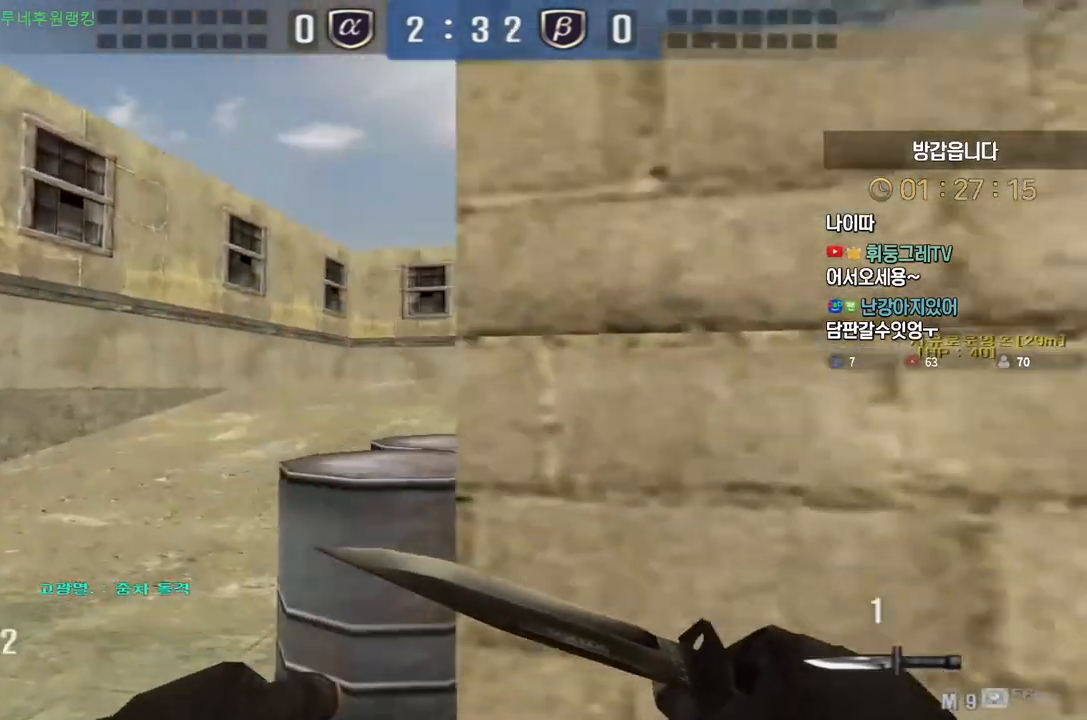
{"keys": ["ctrl"], "events": [[117, "ctrl", "down"], [133, "a", "up"], [133, "w", "up"], [200, "ctrl", "up"], [217, "w", "down"], [233, "a", "down"], [467, "ctrl", "down"], [483, "w", "up"], [500, "a", "up"]]}
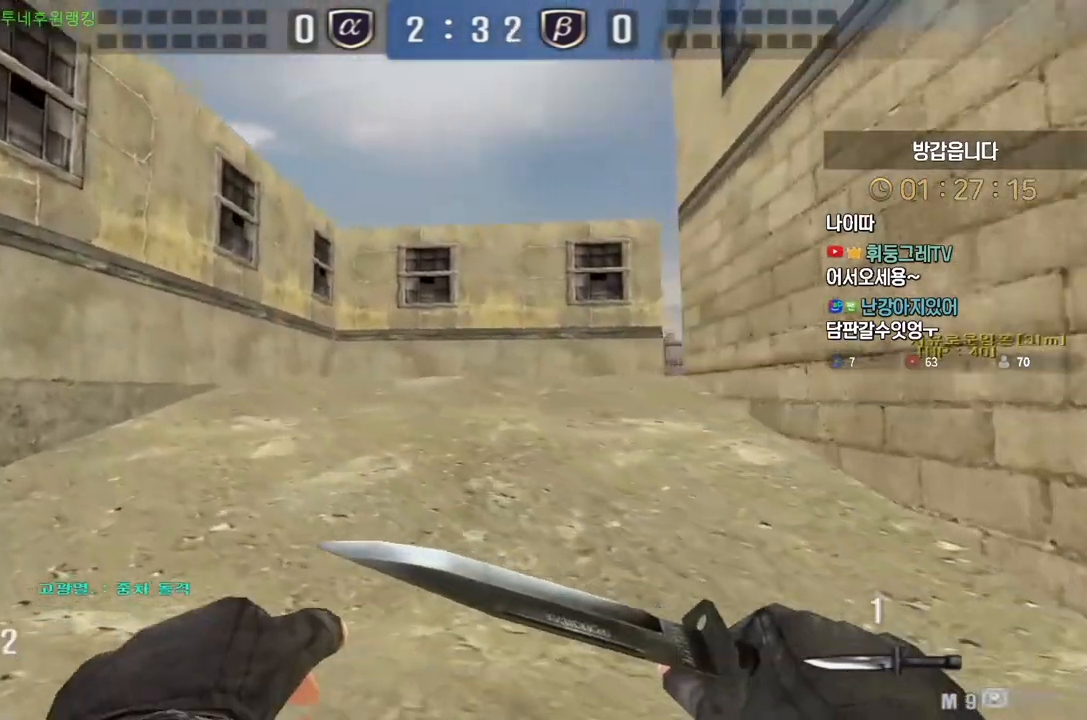
{"keys": ["a", "w"], "events": [[67, "ctrl", "up"], [83, "a", "down"], [83, "w", "down"], [317, "ctrl", "down"], [350, "a", "up"], [350, "w", "up"], [400, "ctrl", "up"], [433, "w", "down"], [450, "a", "down"]]}
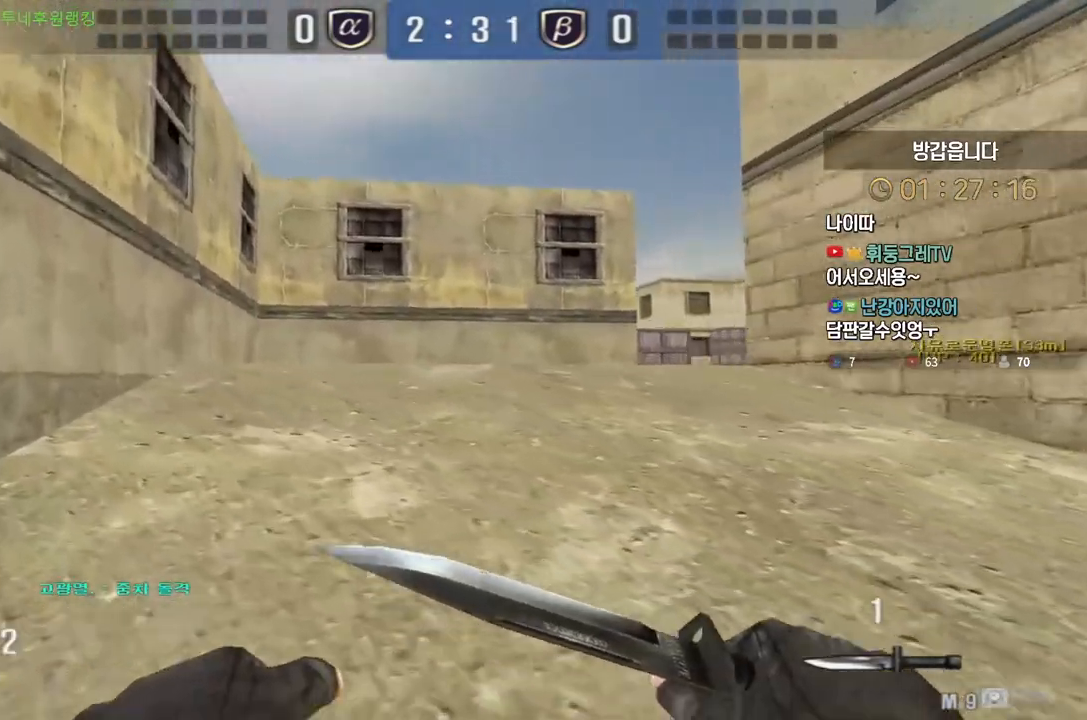
{"keys": ["a", "ctrl", "w"], "events": [[167, "ctrl", "down"], [200, "a", "up"], [200, "w", "up"], [267, "ctrl", "up"], [283, "a", "down"], [283, "w", "down"], [500, "ctrl", "down"]]}
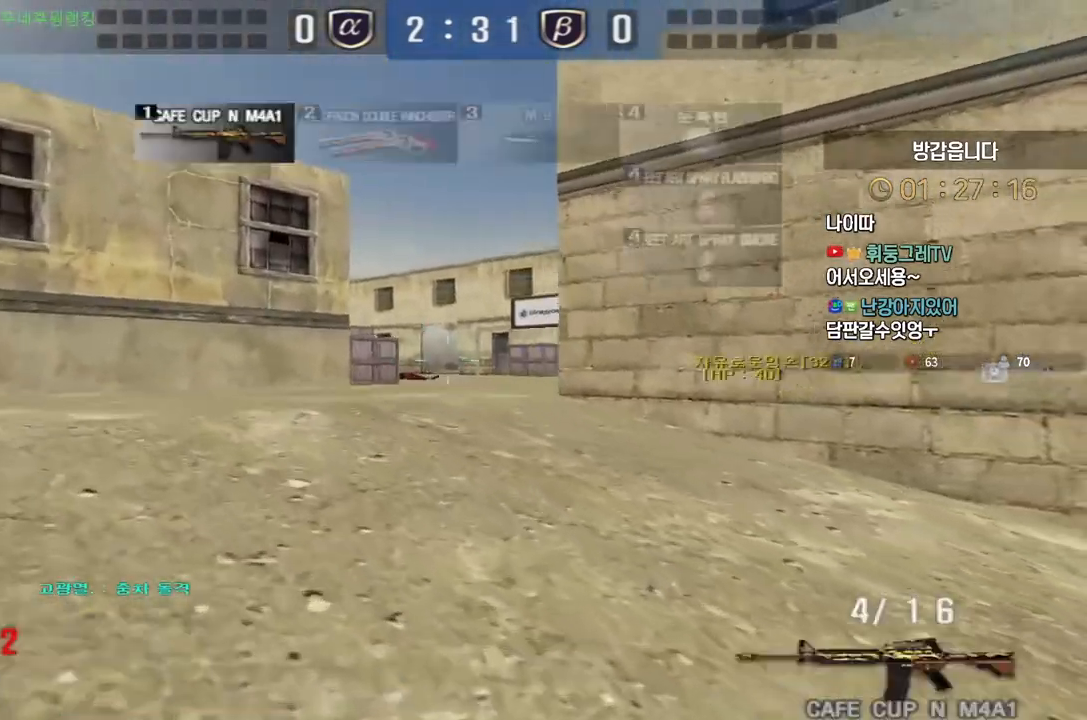
{"keys": ["d", "w"], "events": [[17, "a", "up"], [17, "w", "up"], [100, "ctrl", "up"], [117, "a", "down"], [117, "w", "down"], [283, "ctrl", "down"], [317, "a", "up"], [317, "w", "up"], [367, "ctrl", "up"], [383, "w", "down"], [400, "a", "down"], [417, "a", "up"], [467, "d", "down"]]}
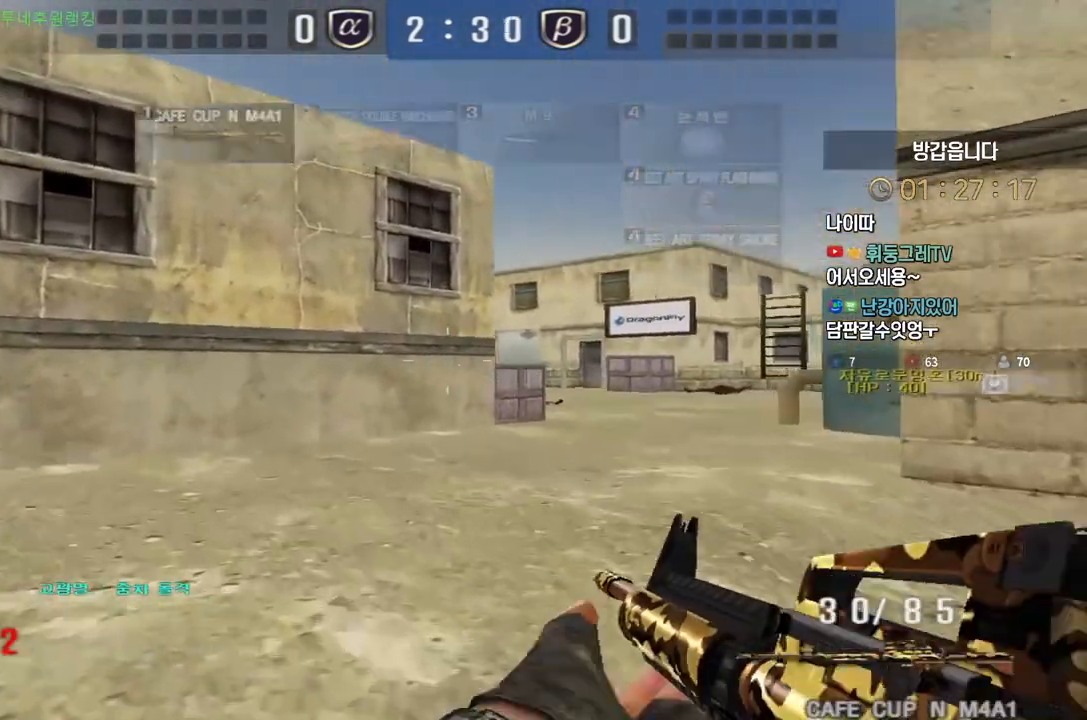
{"keys": ["d", "shift"], "events": [[133, "shift", "down"], [167, "d", "up"], [167, "w", "up"], [383, "d", "down"]]}
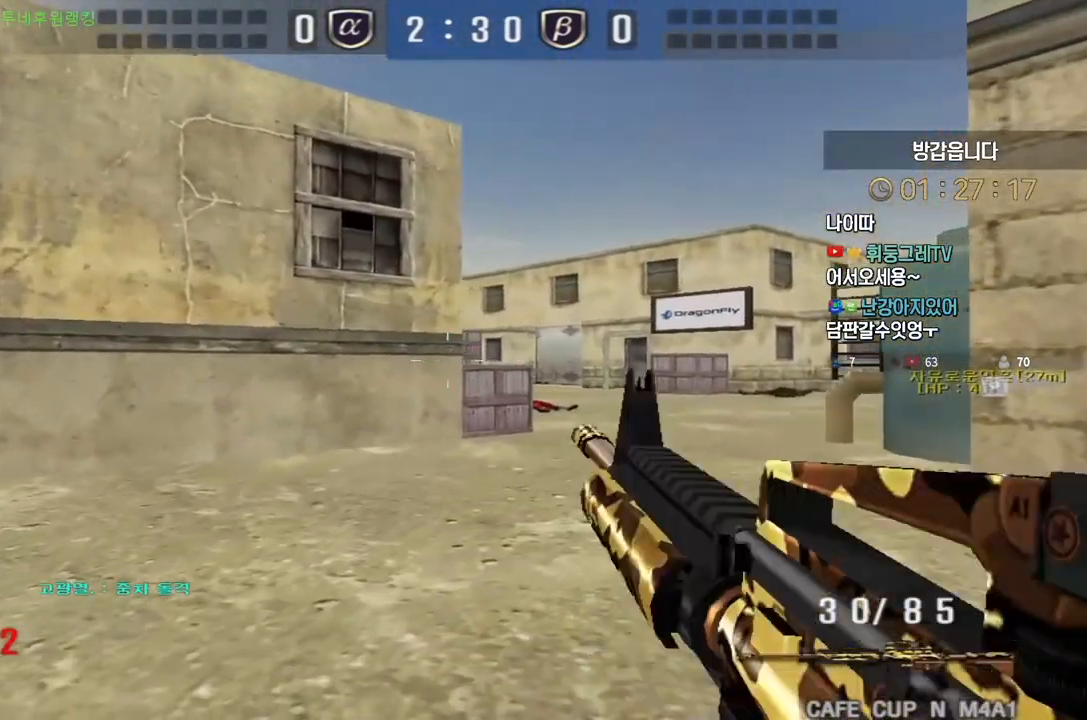
{"keys": ["a", "s", "shift"], "events": [[83, "w", "down"], [317, "w", "up"], [350, "d", "up"], [483, "a", "down"], [500, "s", "down"]]}
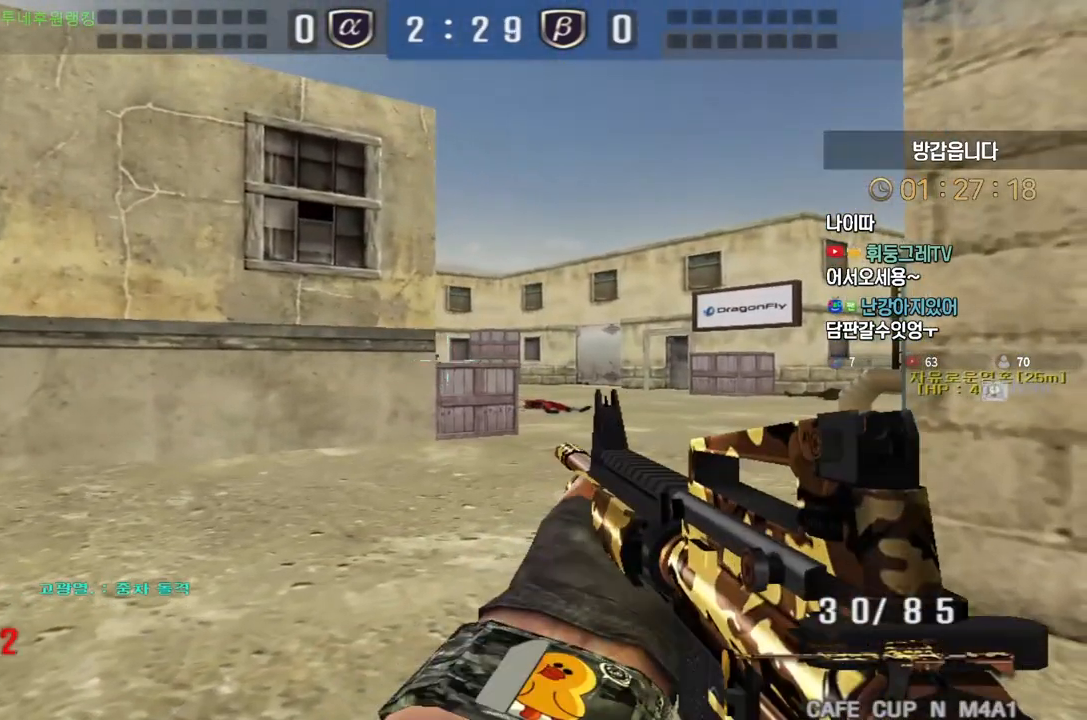
{"keys": [], "events": [[83, "s", "up"], [100, "a", "up"], [117, "d", "down"], [183, "w", "down"], [300, "d", "up"], [300, "w", "up"], [333, "a", "down"], [383, "s", "down"], [400, "shift", "up"], [450, "s", "up"], [483, "a", "up"]]}
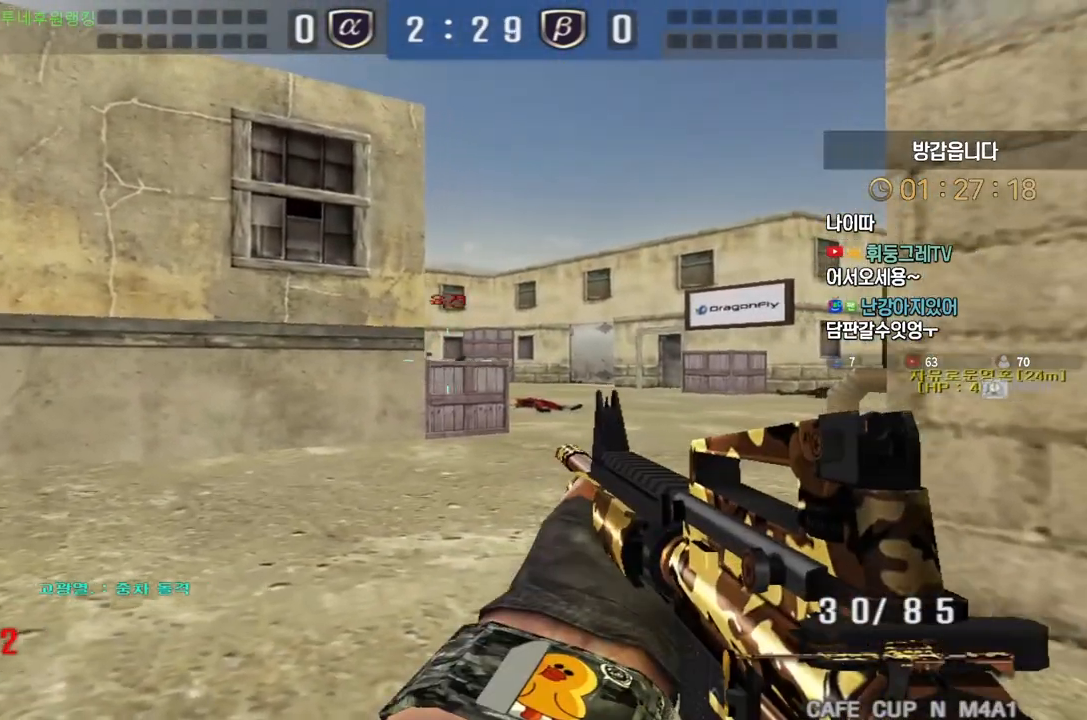
{"keys": [], "events": []}
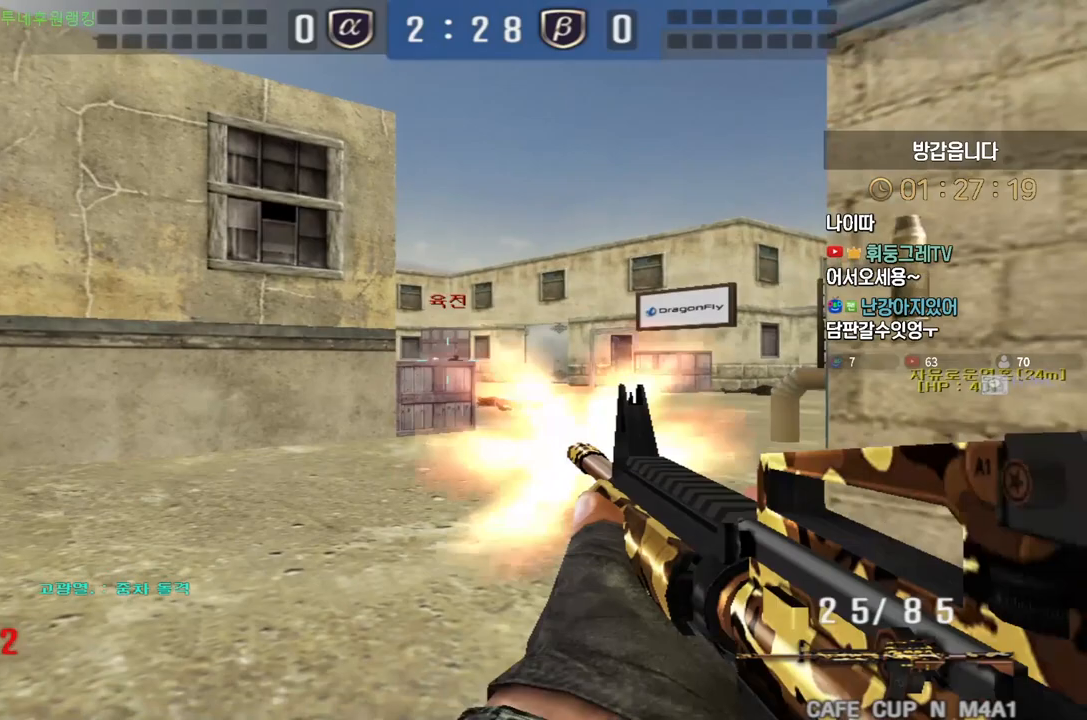
{"keys": [], "events": [[100, "a", "down"], [100, "w", "down"], [267, "a", "up"], [267, "w", "up"]]}
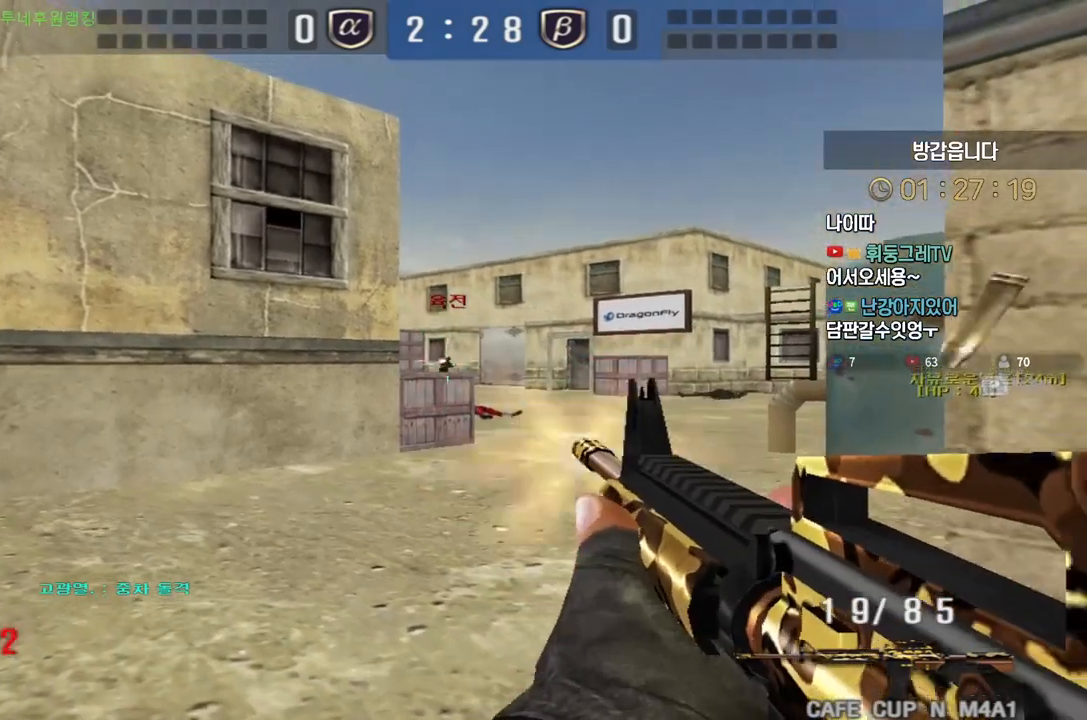
{"keys": ["a", "w"], "events": [[367, "a", "down"], [367, "w", "down"]]}
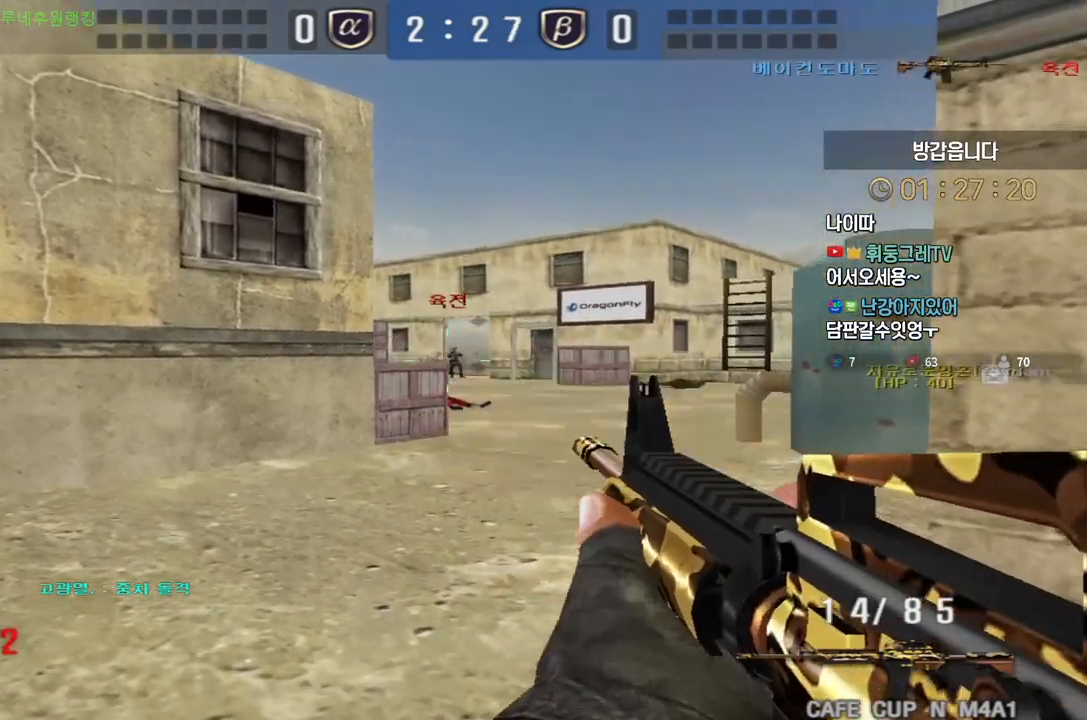
{"keys": ["w"], "events": [[67, "a", "up"], [67, "w", "up"], [200, "w", "down"], [333, "e", "down"], [333, "r", "down"], [383, "e", "up"], [417, "r", "up"]]}
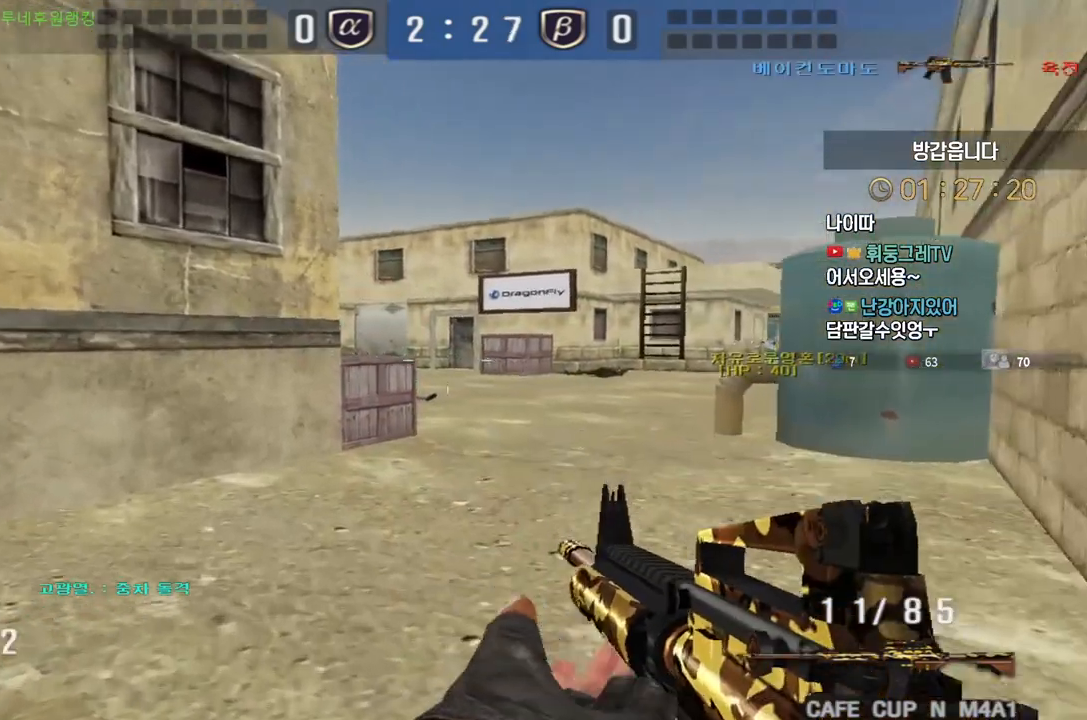
{"keys": ["a", "s"], "events": [[67, "shift", "down"], [83, "w", "up"], [117, "shift", "up"], [117, "space", "down"], [167, "a", "down"], [183, "s", "down"], [200, "space", "up"]]}